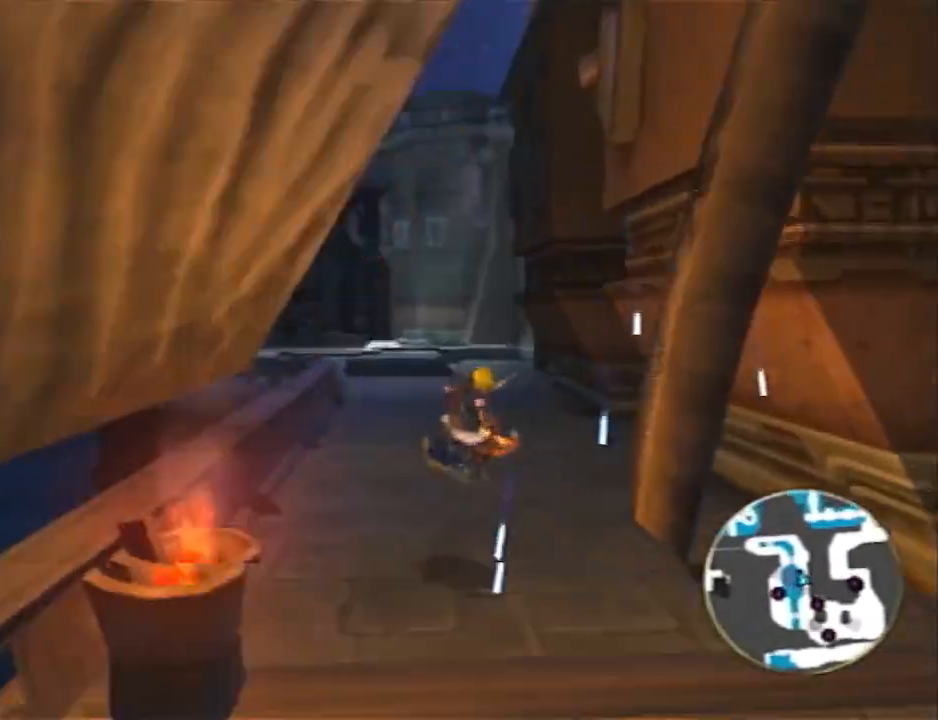
Gameplay with a controller (PlayStation layout); each line is a JSON object with the inputs held at the frame after it. "events" lists button and stick changes between this image and that frame as [ms after this image, input, new state], when the widget could be followed in between. Not read: R1.
{"buttons": [], "left_stick": "up", "right_stick": "center", "events": [[100, "left_stick", "up-right"], [133, "CROSS", "down"], [133, "R2", "down"], [200, "CROSS", "up"], [450, "left_stick", "up"], [483, "R2", "up"]]}
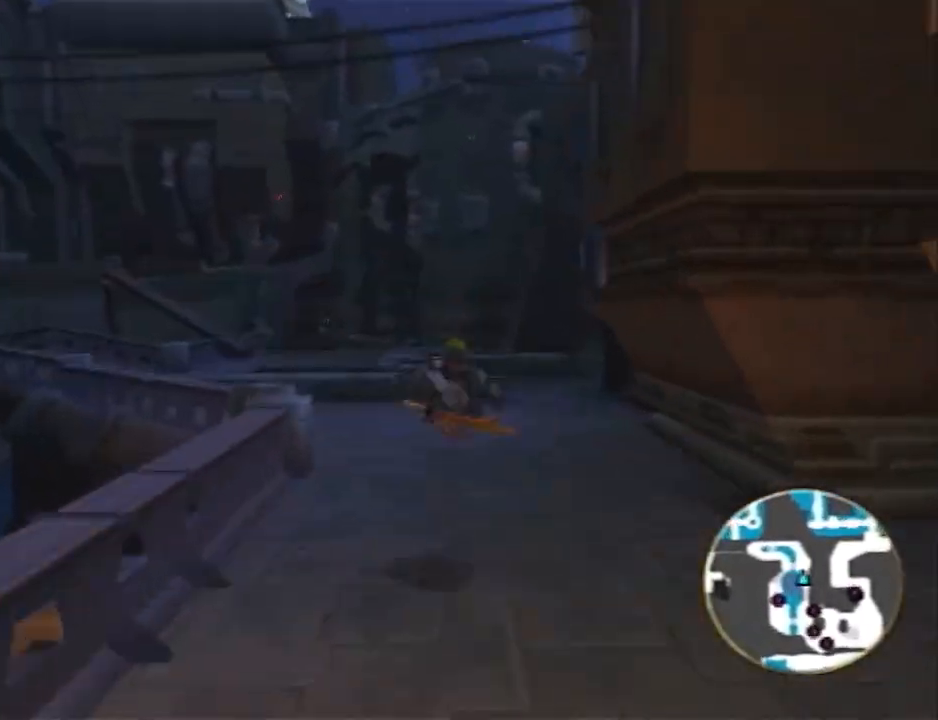
{"buttons": ["CROSS", "R2"], "left_stick": "up-right", "right_stick": "center", "events": [[17, "left_stick", "up-left"], [267, "left_stick", "up"], [367, "left_stick", "up-right"], [400, "CROSS", "down"], [467, "R2", "down"]]}
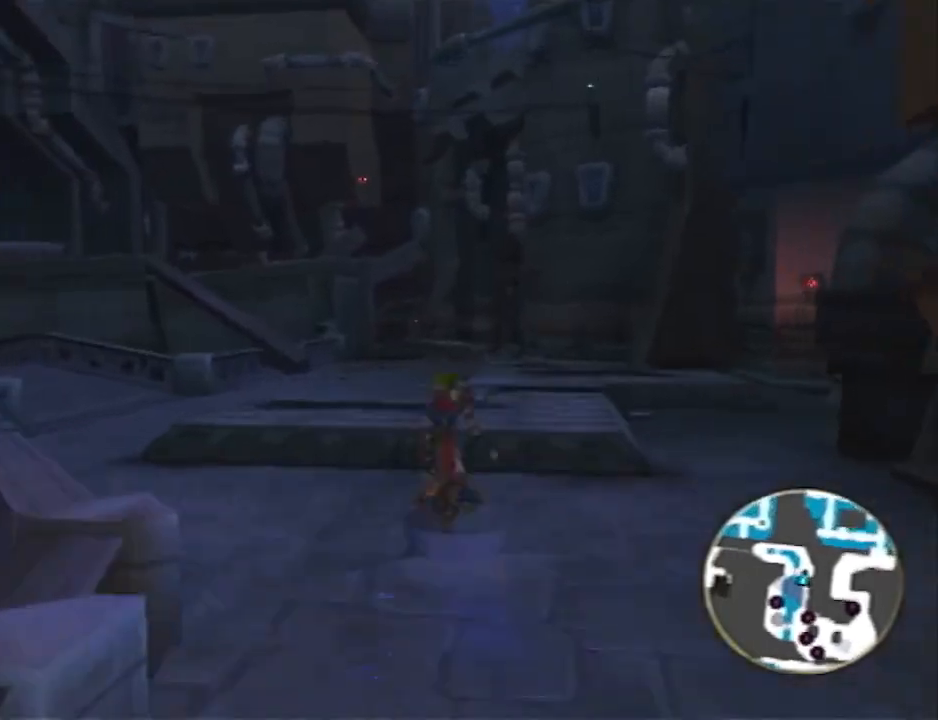
{"buttons": [], "left_stick": "up-left", "right_stick": "center", "events": [[17, "CROSS", "up"], [300, "R2", "up"], [300, "left_stick", "up"], [433, "left_stick", "up-left"]]}
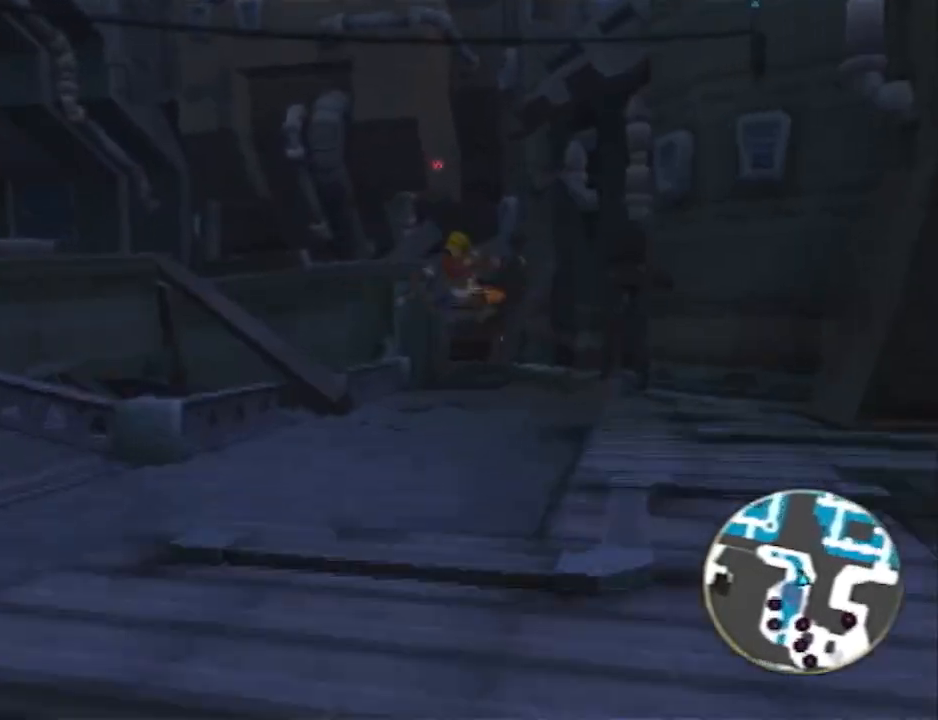
{"buttons": ["CROSS"], "left_stick": "up-left", "right_stick": "center", "events": [[367, "CROSS", "down"]]}
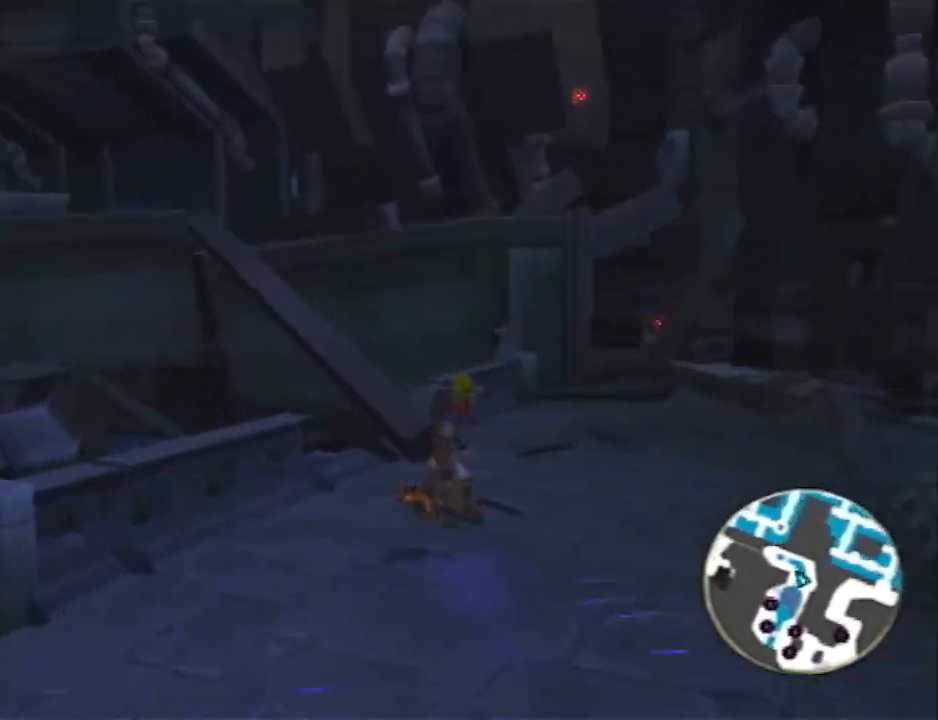
{"buttons": ["CROSS"], "left_stick": "up-left", "right_stick": "center", "events": [[100, "CROSS", "up"], [183, "SQUARE", "down"], [383, "CROSS", "down"], [400, "SQUARE", "up"]]}
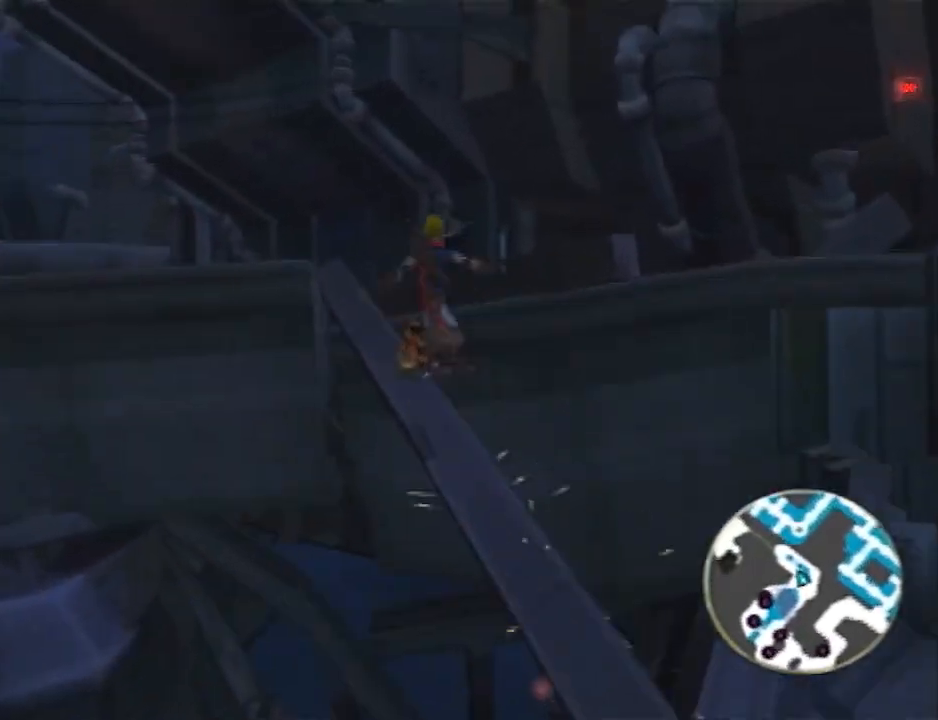
{"buttons": ["L1"], "left_stick": "up-left", "right_stick": "center", "events": [[67, "CROSS", "up"], [483, "L1", "down"]]}
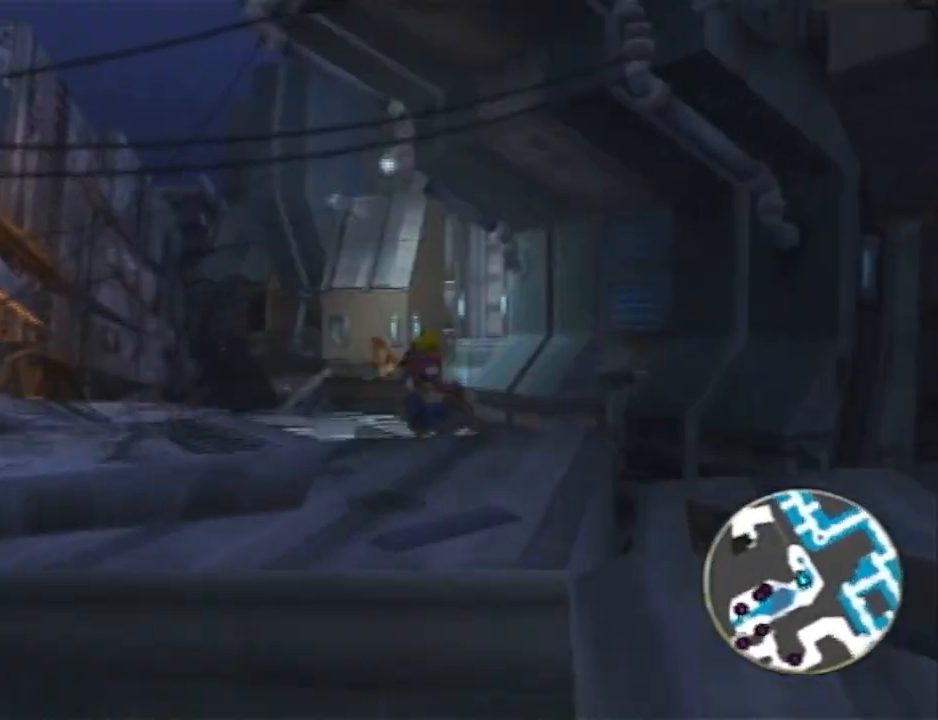
{"buttons": [], "left_stick": "center", "right_stick": "center", "events": [[333, "CROSS", "down"], [333, "left_stick", "up"], [450, "L1", "up"], [450, "left_stick", "center"], [483, "CROSS", "up"]]}
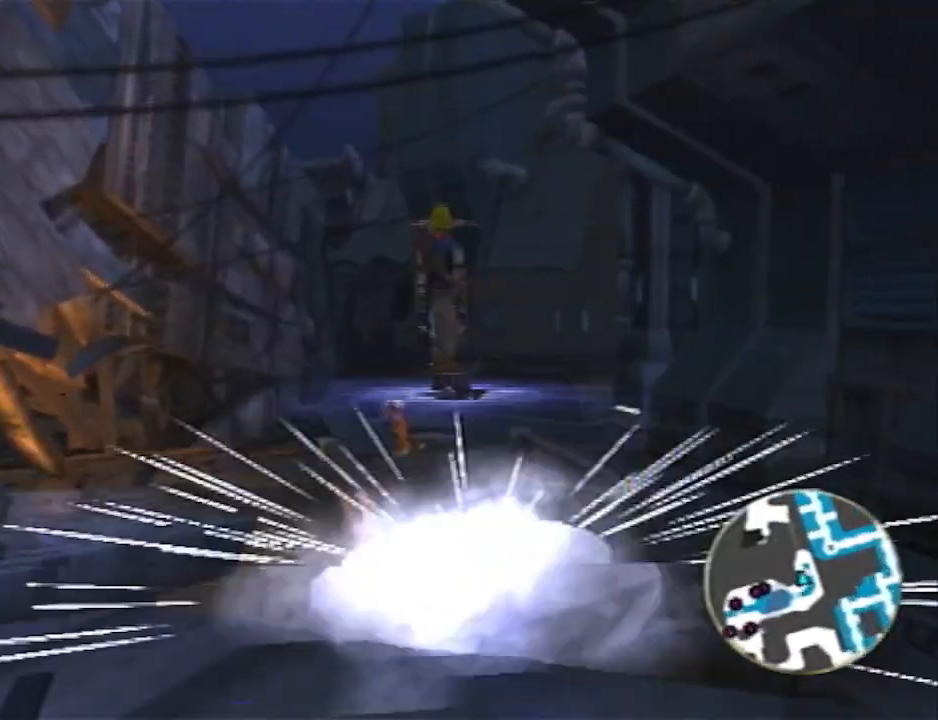
{"buttons": ["L1"], "left_stick": "up", "right_stick": "center", "events": [[167, "L1", "down"], [233, "left_stick", "left"], [467, "left_stick", "up"]]}
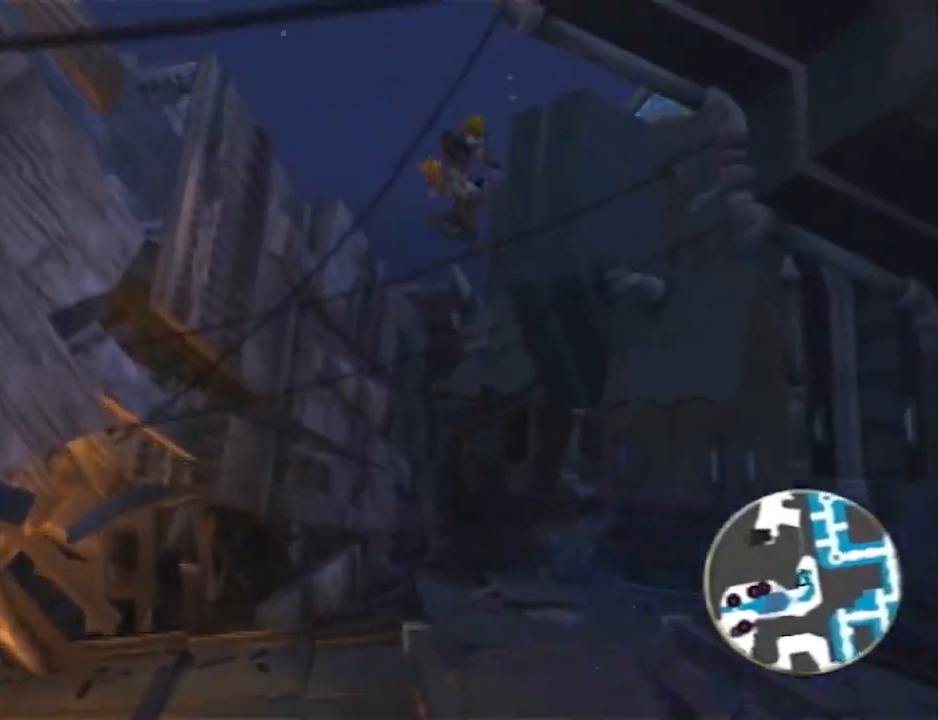
{"buttons": ["L1"], "left_stick": "up", "right_stick": "center", "events": [[83, "L1", "up"], [117, "right_stick", "right"], [183, "L1", "down"], [350, "L1", "up"], [433, "L1", "down"], [467, "right_stick", "center"]]}
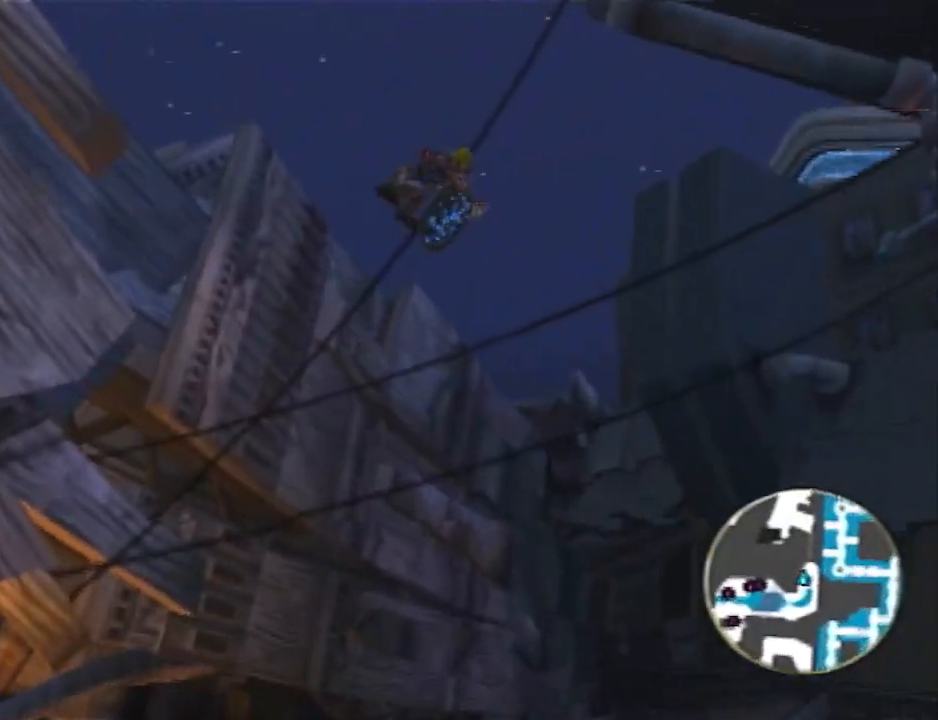
{"buttons": ["L1"], "left_stick": "up", "right_stick": "center", "events": [[67, "L1", "up"], [167, "L1", "down"], [283, "L1", "up"], [417, "L1", "down"]]}
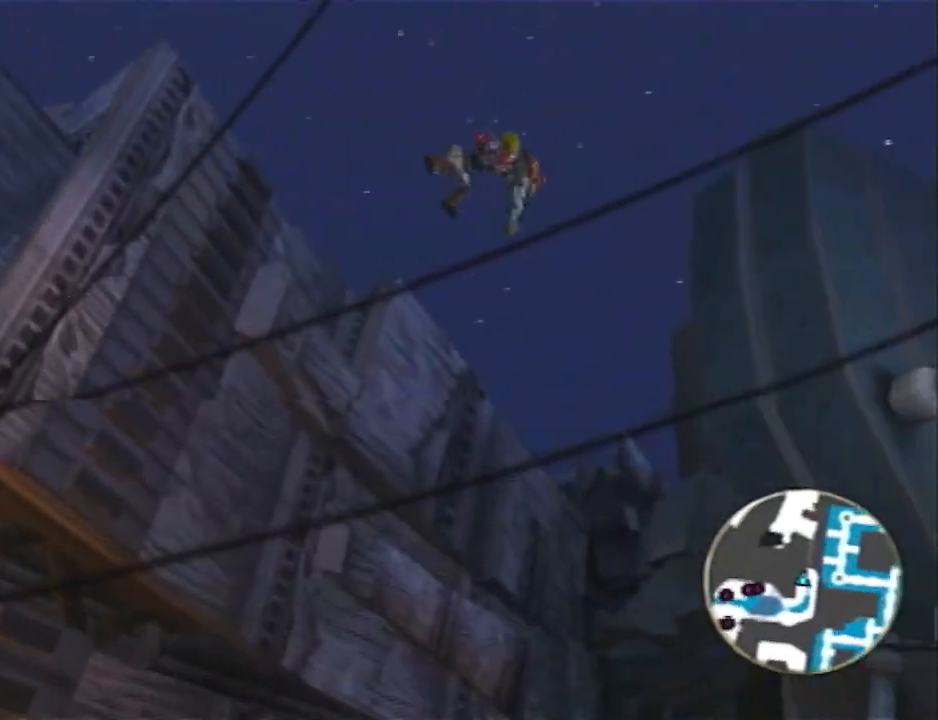
{"buttons": ["L1"], "left_stick": "up", "right_stick": "center", "events": [[33, "L1", "up"], [183, "L1", "down"], [283, "L1", "up"], [433, "L1", "down"]]}
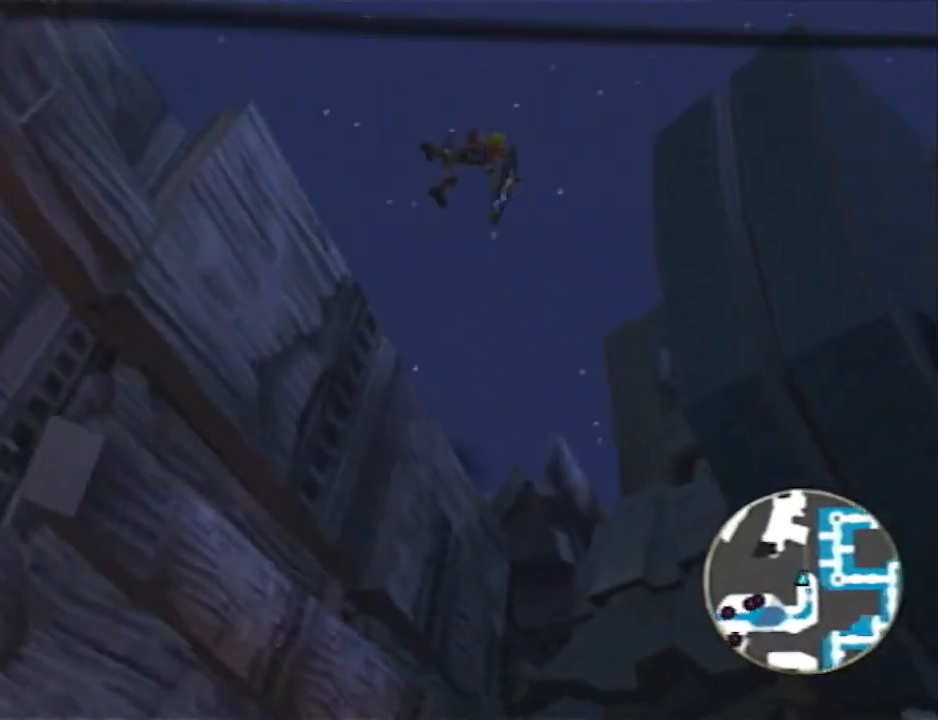
{"buttons": [], "left_stick": "up", "right_stick": "center", "events": [[33, "L1", "up"], [183, "L1", "down"], [283, "L1", "up"], [383, "L1", "down"], [467, "L1", "up"]]}
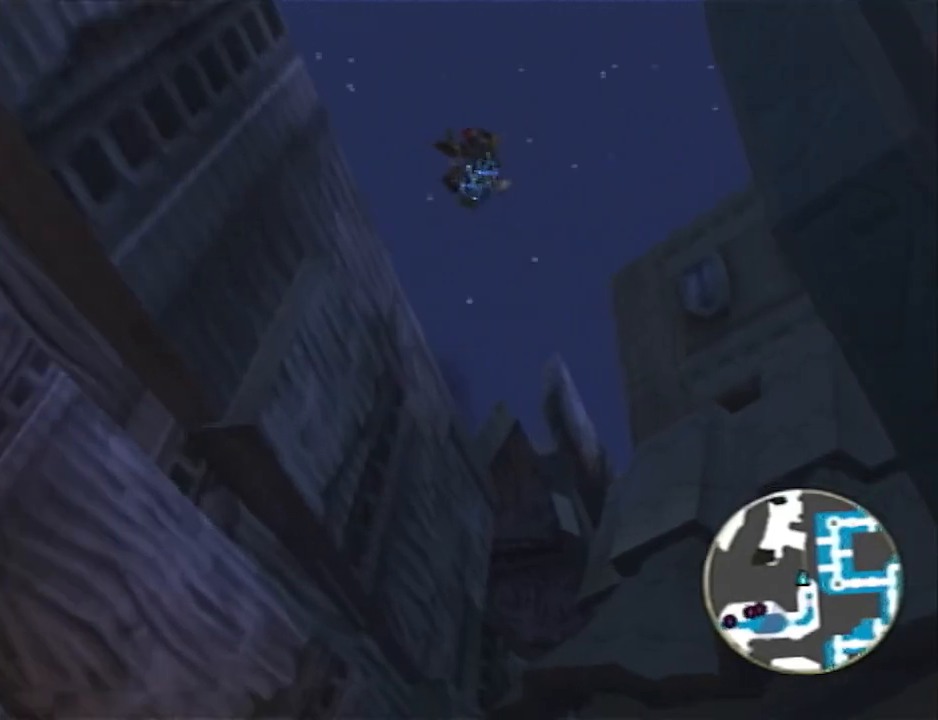
{"buttons": [], "left_stick": "up-left", "right_stick": "center", "events": [[67, "R2", "down"], [200, "R2", "up"], [450, "left_stick", "up-left"]]}
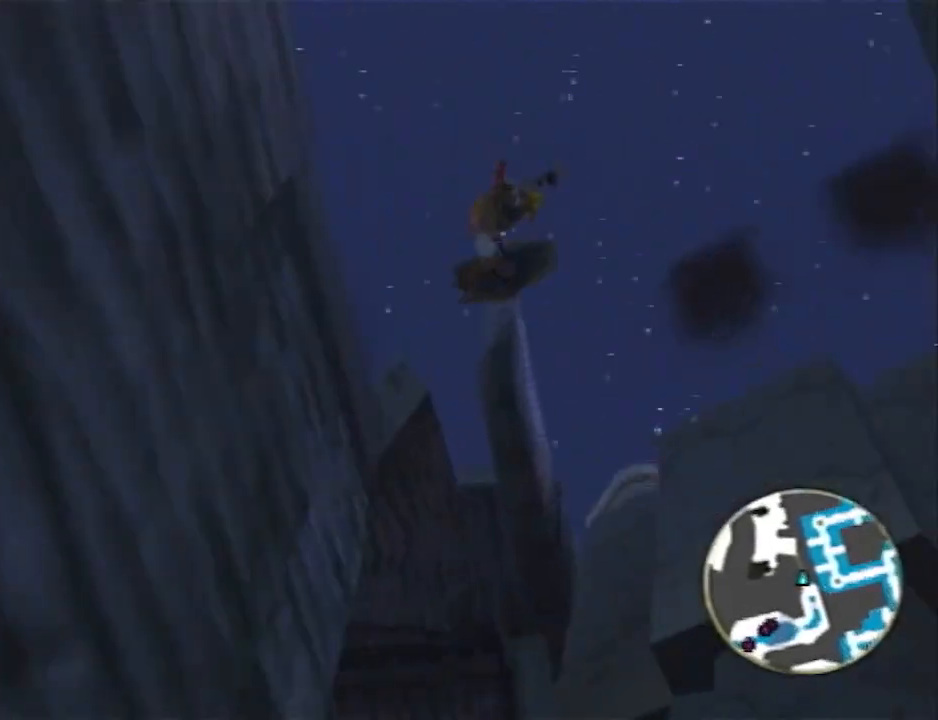
{"buttons": [], "left_stick": "up", "right_stick": "center", "events": [[117, "left_stick", "up"]]}
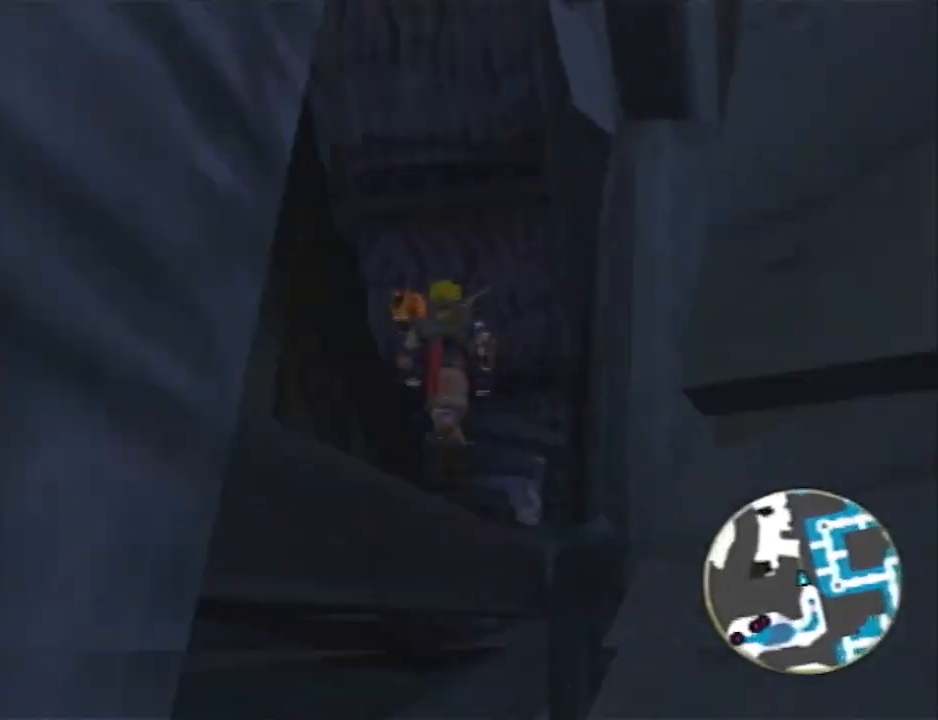
{"buttons": [], "left_stick": "up", "right_stick": "center", "events": []}
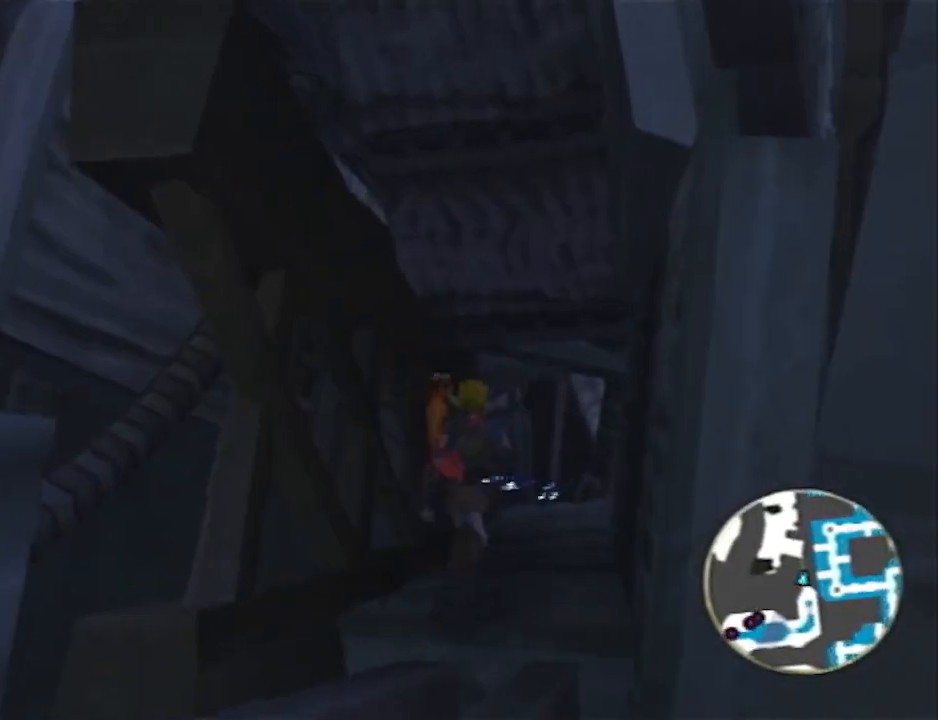
{"buttons": [], "left_stick": "up", "right_stick": "center", "events": []}
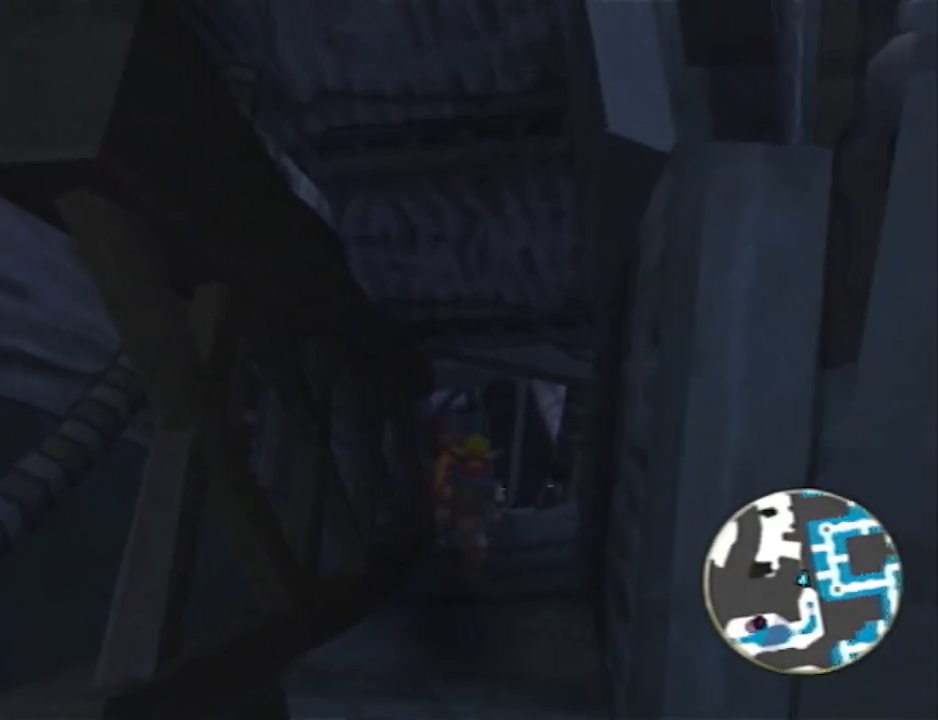
{"buttons": [], "left_stick": "up", "right_stick": "center", "events": []}
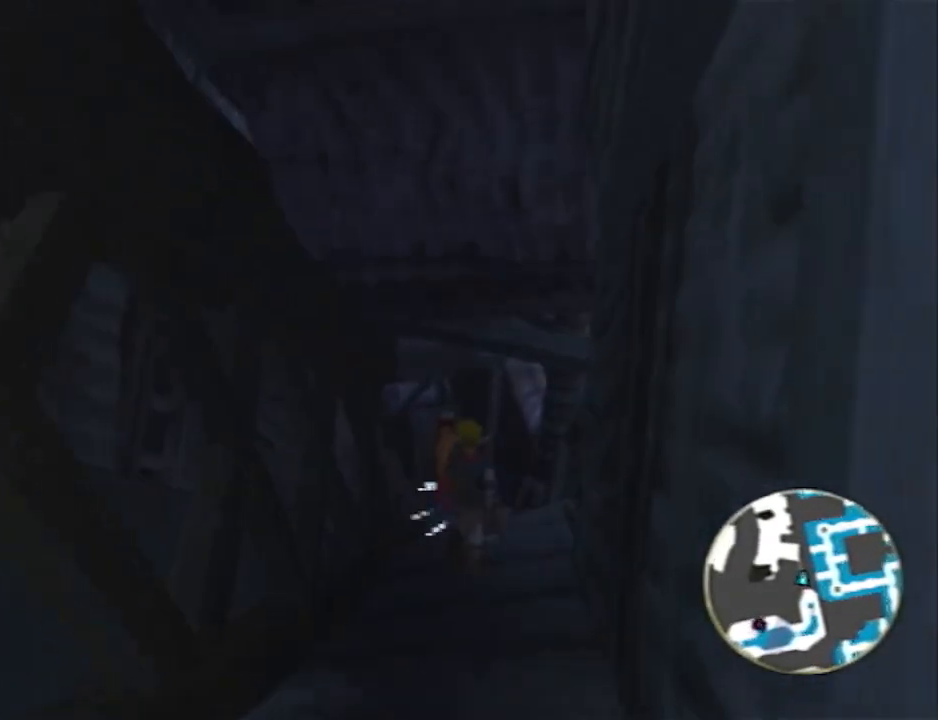
{"buttons": [], "left_stick": "up", "right_stick": "center", "events": []}
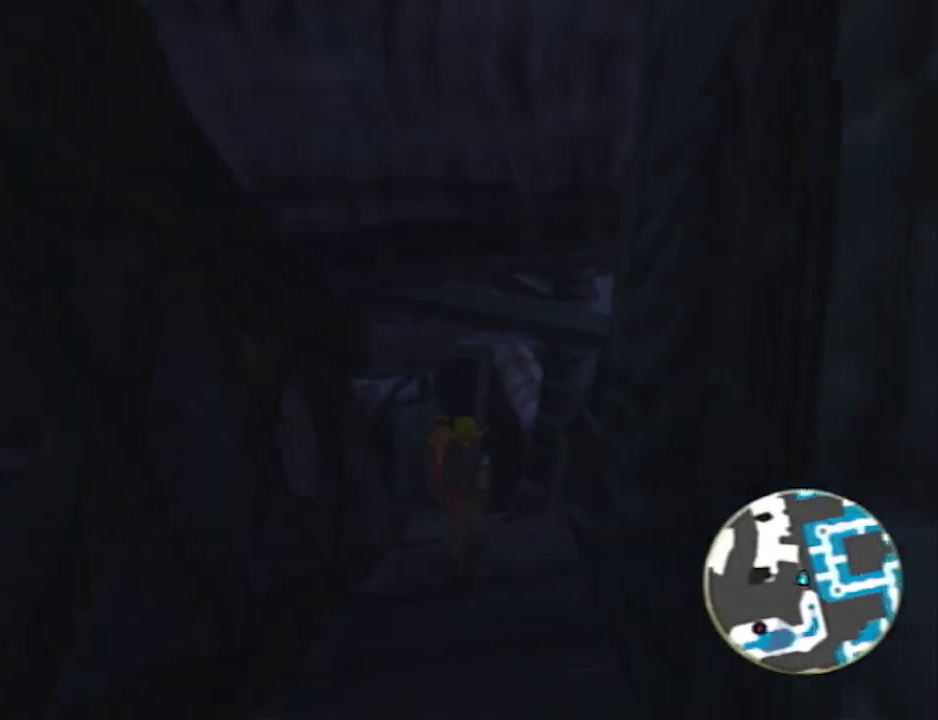
{"buttons": [], "left_stick": "up", "right_stick": "center", "events": []}
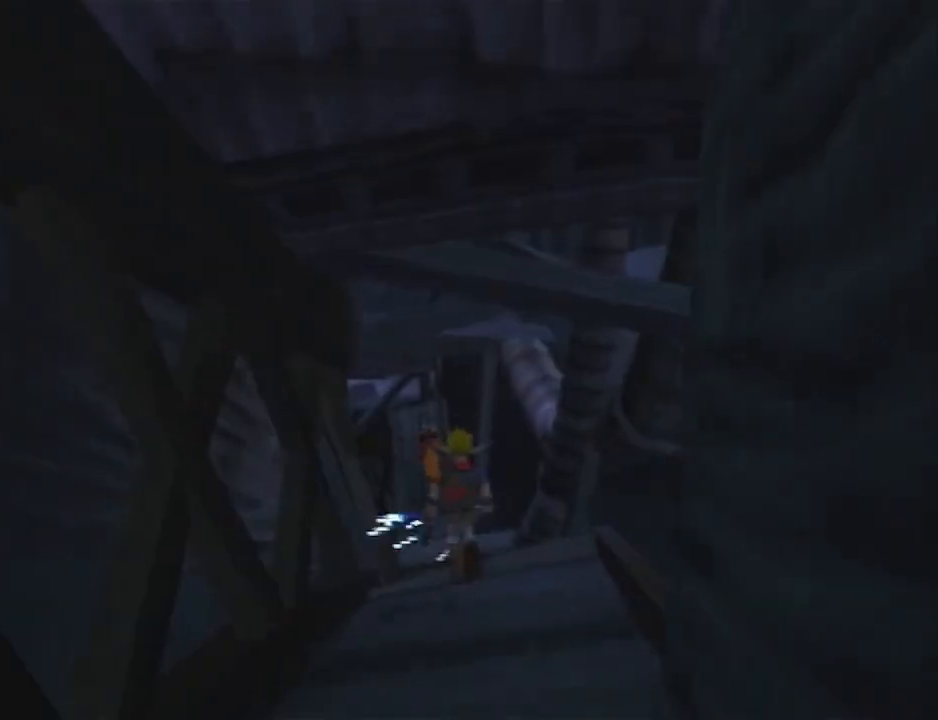
{"buttons": [], "left_stick": "up", "right_stick": "center", "events": []}
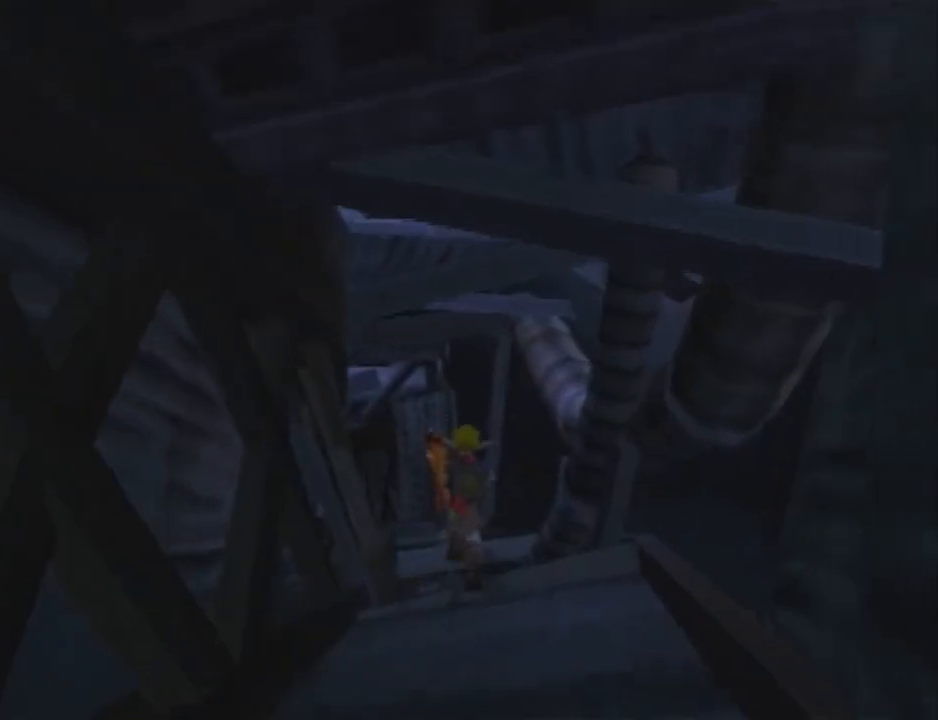
{"buttons": [], "left_stick": "up", "right_stick": "center", "events": []}
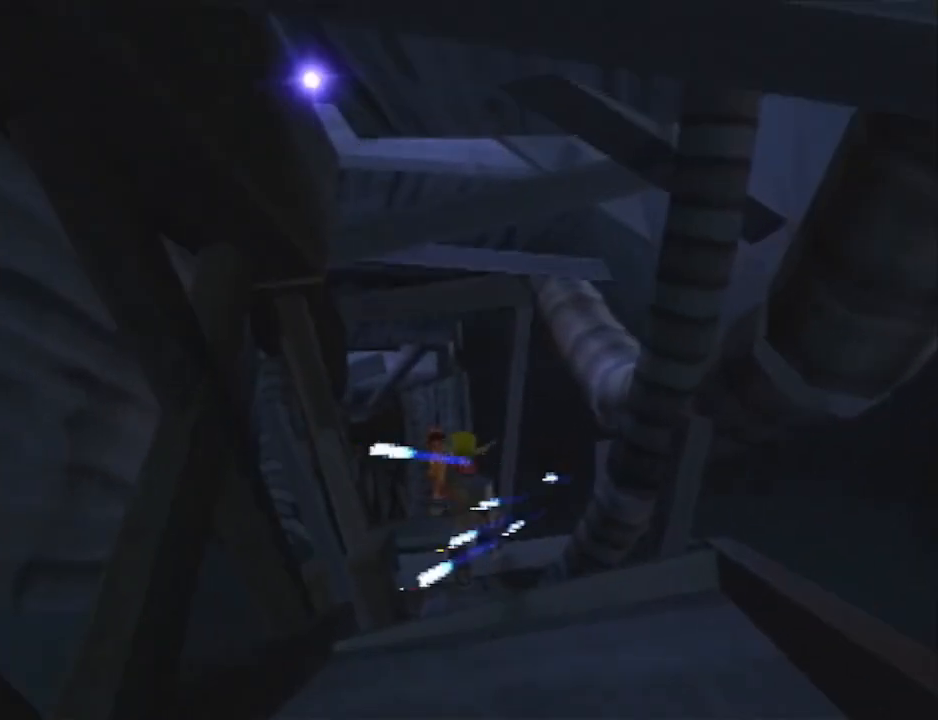
{"buttons": ["SQUARE"], "left_stick": "up", "right_stick": "center", "events": [[367, "SQUARE", "down"]]}
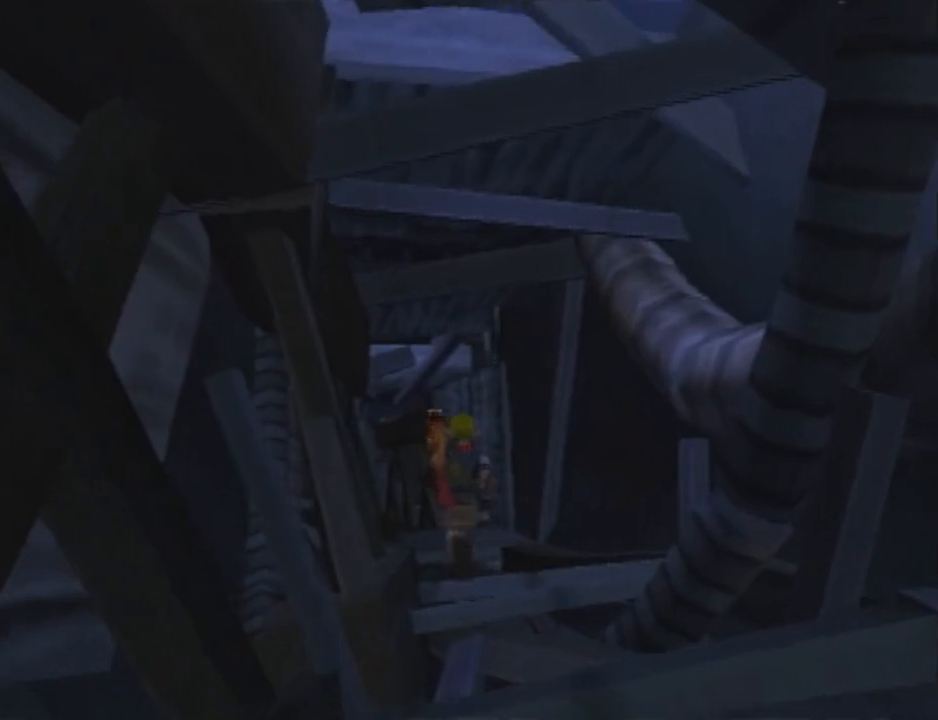
{"buttons": ["SQUARE"], "left_stick": "up", "right_stick": "center", "events": [[200, "SQUARE", "up"], [333, "SQUARE", "down"]]}
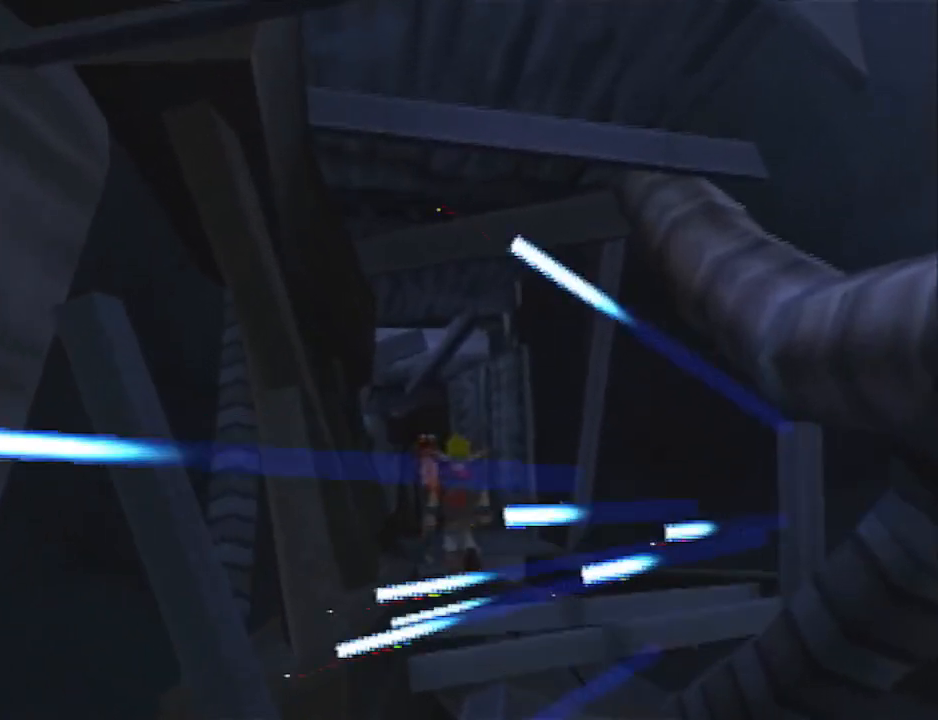
{"buttons": ["SQUARE"], "left_stick": "up", "right_stick": "center", "events": [[167, "SQUARE", "up"], [267, "SQUARE", "down"]]}
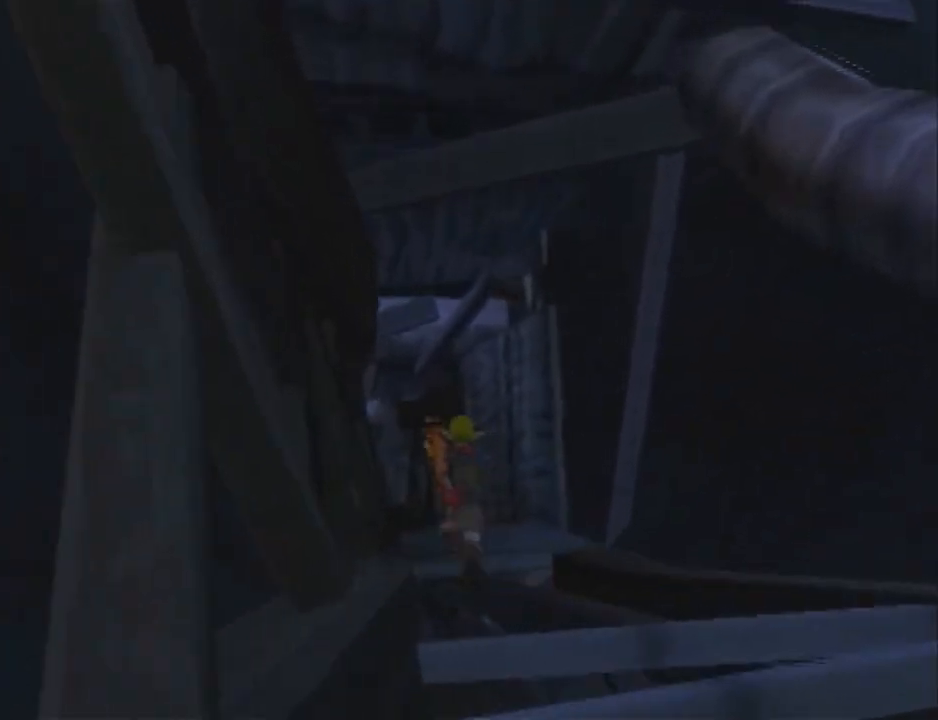
{"buttons": ["SQUARE"], "left_stick": "up", "right_stick": "center", "events": [[117, "SQUARE", "up"], [200, "SQUARE", "down"]]}
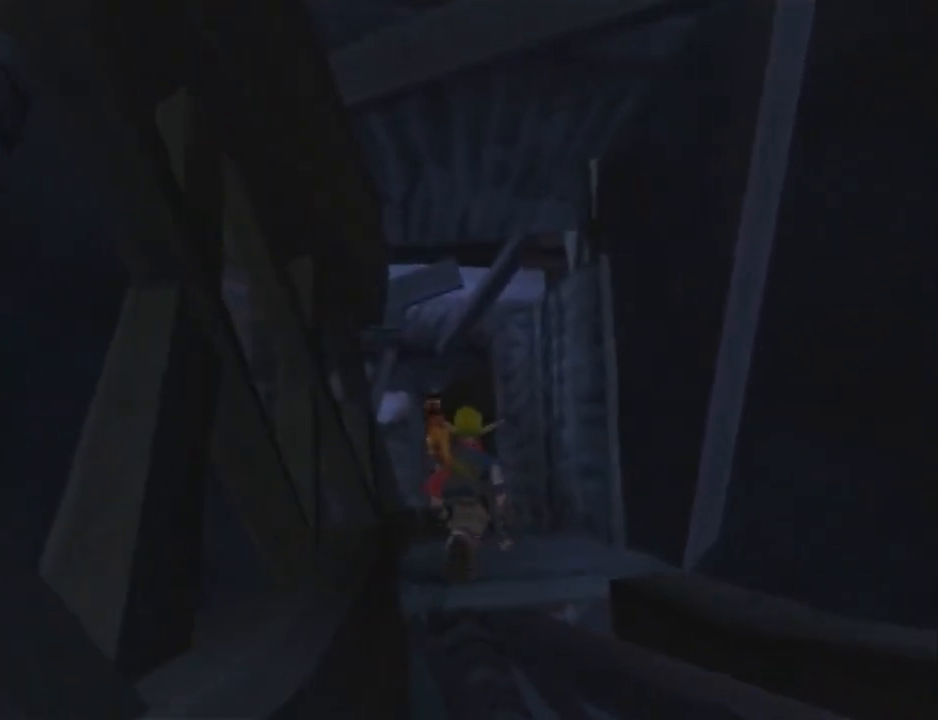
{"buttons": ["SQUARE"], "left_stick": "up", "right_stick": "center", "events": [[117, "SQUARE", "up"], [200, "SQUARE", "down"]]}
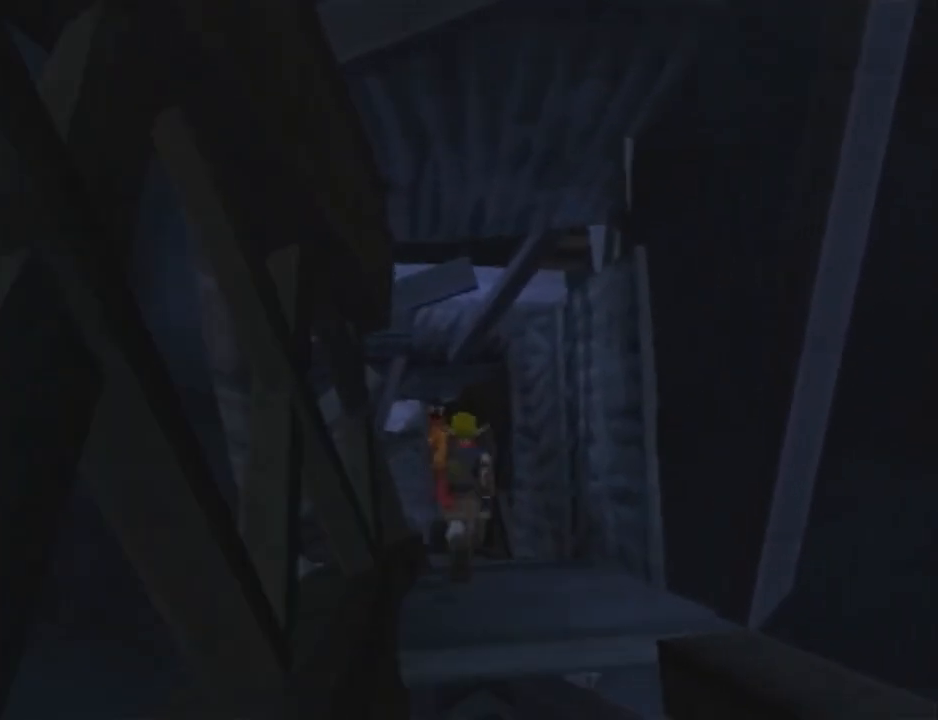
{"buttons": ["SQUARE"], "left_stick": "up", "right_stick": "center", "events": [[117, "SQUARE", "up"], [200, "SQUARE", "down"]]}
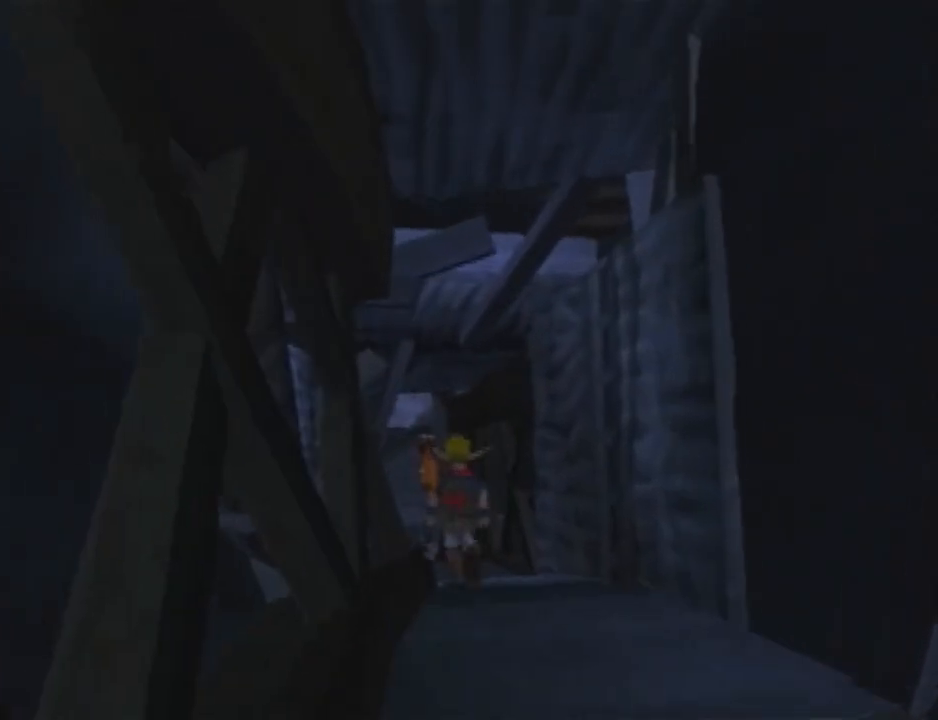
{"buttons": ["SQUARE"], "left_stick": "up", "right_stick": "center", "events": [[150, "SQUARE", "up"], [267, "SQUARE", "down"]]}
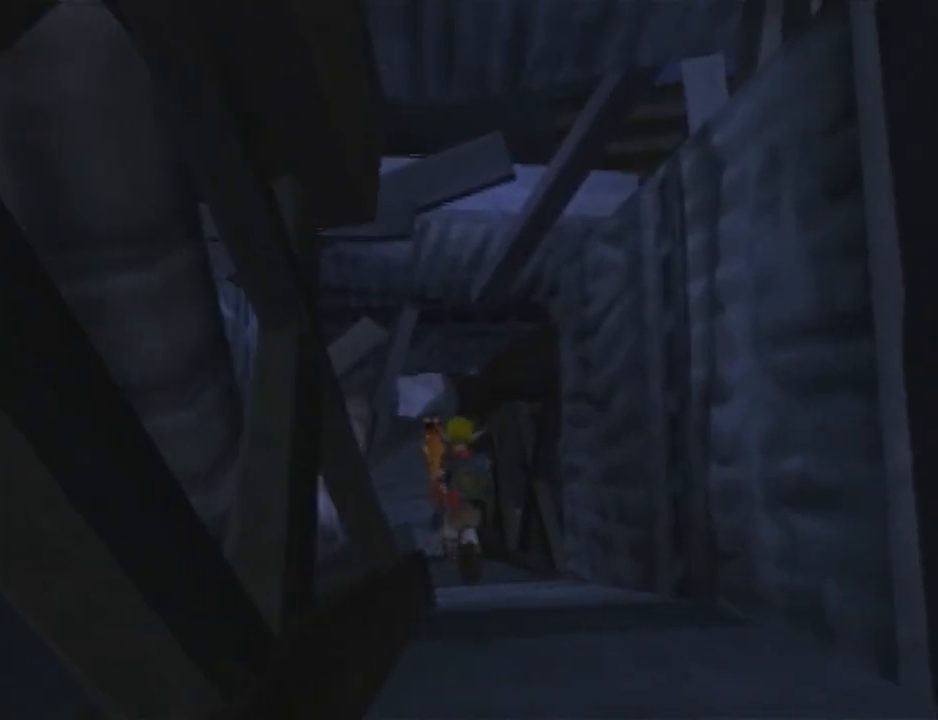
{"buttons": ["SQUARE"], "left_stick": "up", "right_stick": "center", "events": [[150, "SQUARE", "up"], [267, "SQUARE", "down"]]}
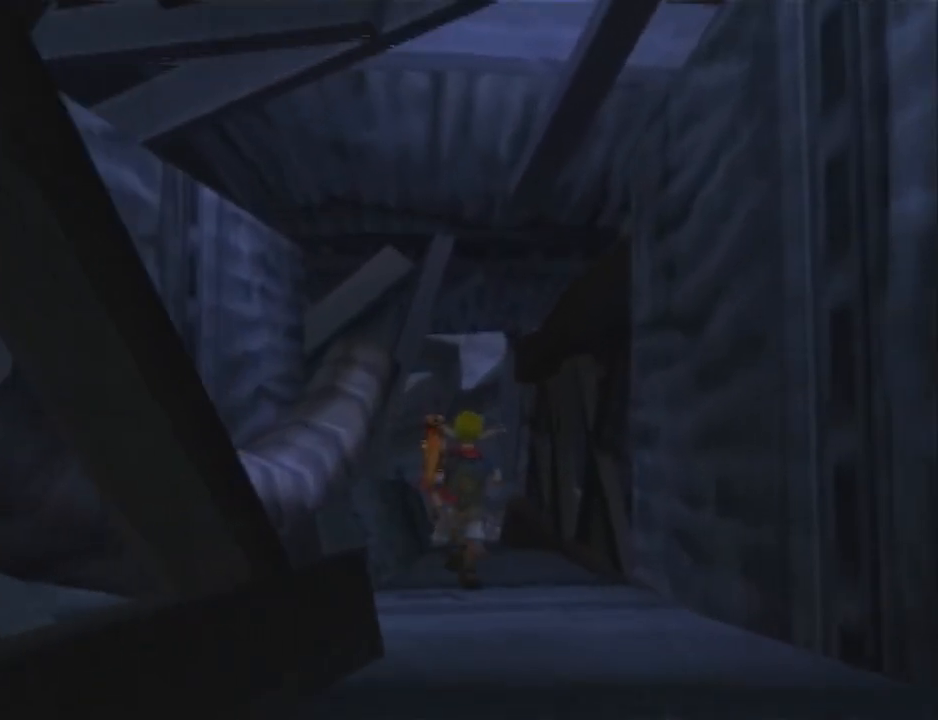
{"buttons": ["SQUARE"], "left_stick": "up", "right_stick": "center", "events": [[233, "SQUARE", "up"], [333, "SQUARE", "down"]]}